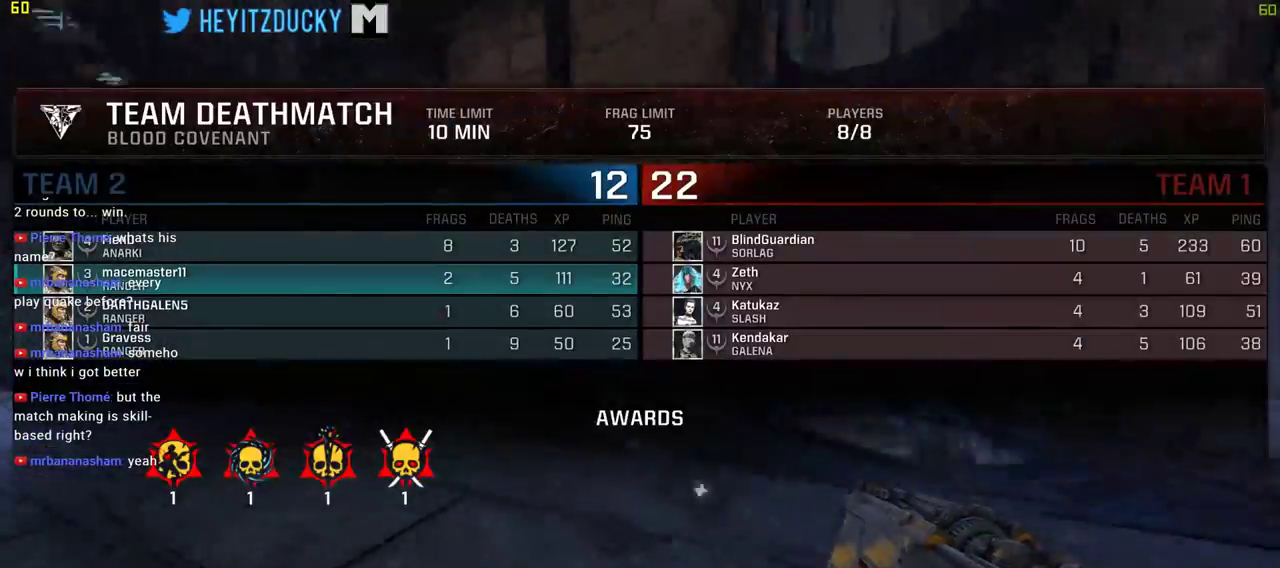
Gameplay with keyboard and mouse; each line is a JSON object with the keys and mouse buttons held at the frame after it. "events" lists presses ("down") and releases ("up") of "1", "2", "3", "4", "5", "a", "alt", "c", "ctrl", "d", "e", "f", "q", "r", "s", "shift", "space", "tab", "v", "w", "x", "z", "mouse_left", "mouse_middle", "mouse_right", "mouse_wheel_up" and "mouse_wheel_down" between this image and that frame as [ms after this image, input, new state], when the widget could be followed in between. "mouse_left", "mouse_middle", "mouse_right", "mouse_wheel_up", "mouse_wheel_down" = the "left", "middle", "right", "wheel_up", "wheel_down" buttons of the "mouse" list. No other keys are recorded. Mouse movement is not recorded.
{"keys": ["tab", "w"], "mouse": [], "events": []}
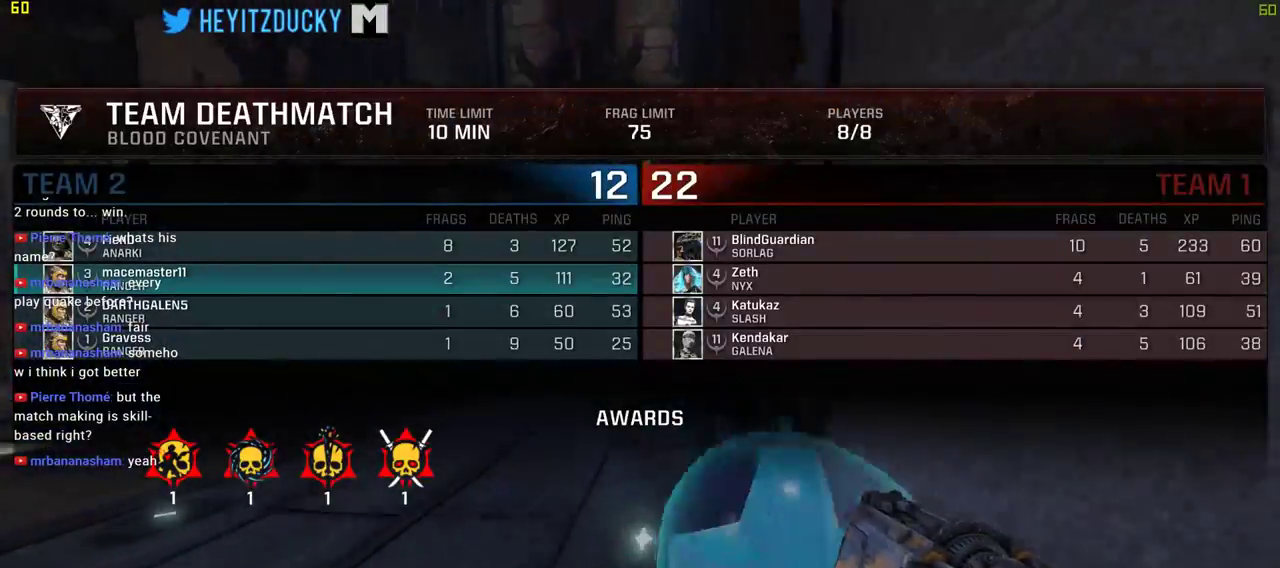
{"keys": ["tab", "w"], "mouse": [], "events": []}
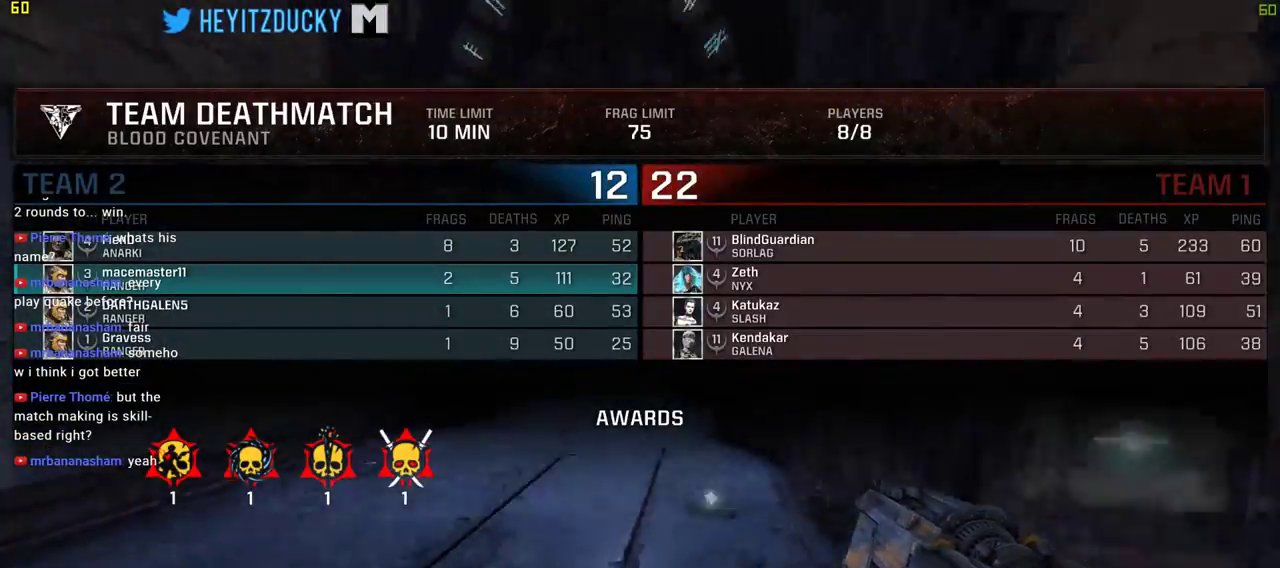
{"keys": ["tab", "w"], "mouse": [], "events": []}
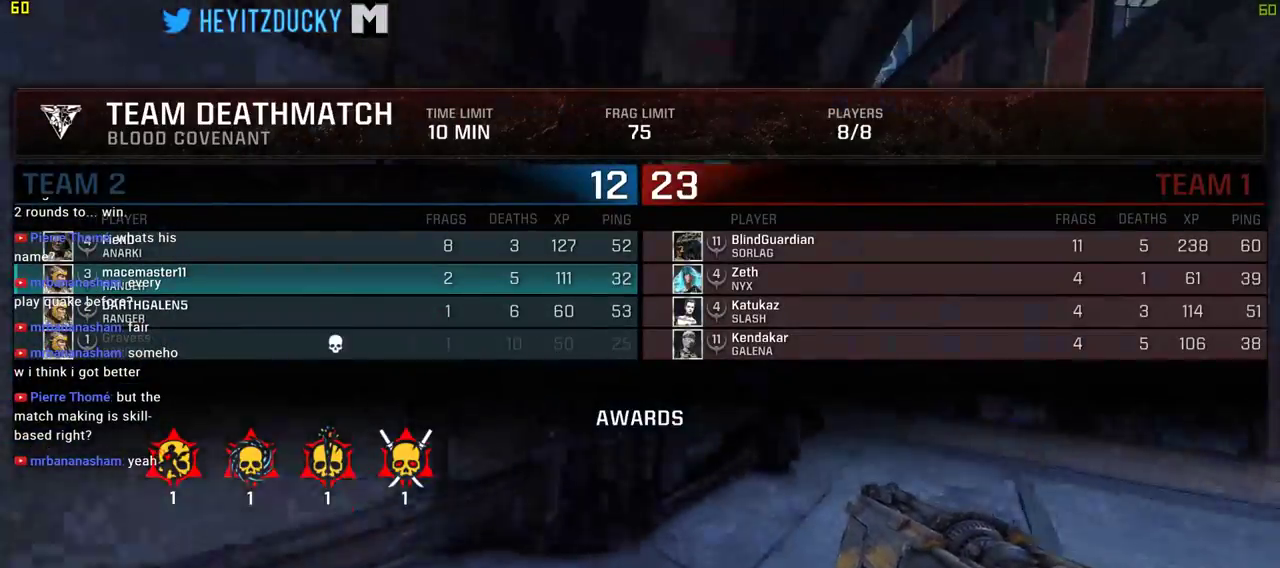
{"keys": ["d", "w"], "mouse": [], "events": [[17, "d", "down"], [17, "tab", "up"], [350, "d", "up"], [484, "d", "down"]]}
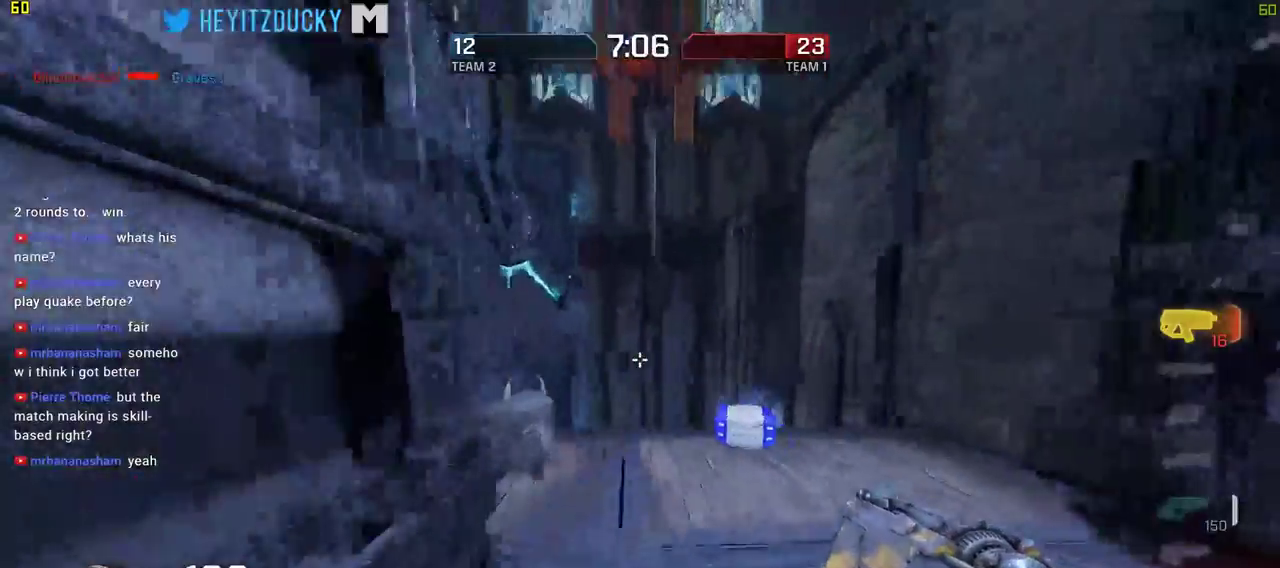
{"keys": ["w"], "mouse": [], "events": [[317, "d", "up"]]}
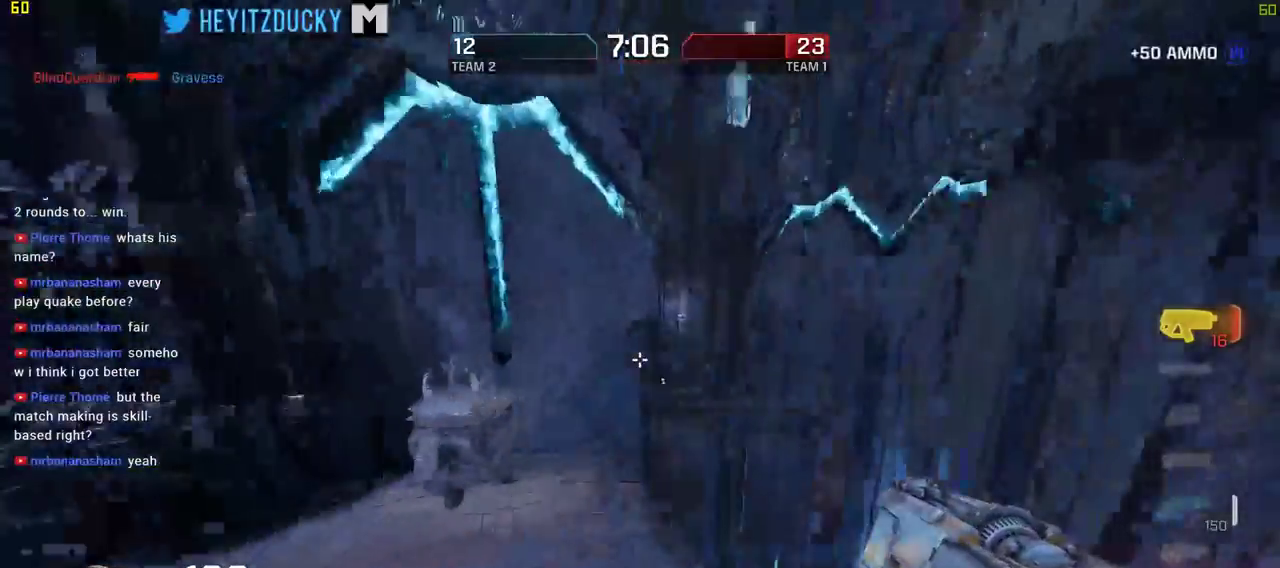
{"keys": ["w"], "mouse": [], "events": [[50, "a", "down"], [434, "a", "up"]]}
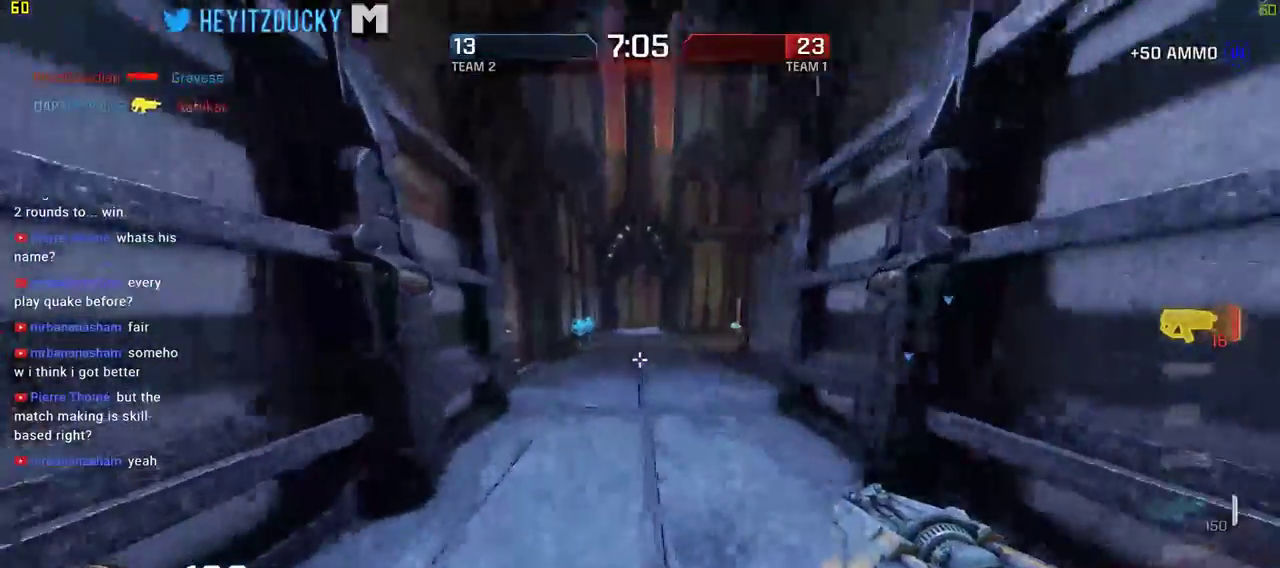
{"keys": ["tab", "w"], "mouse": [], "events": [[67, "tab", "down"]]}
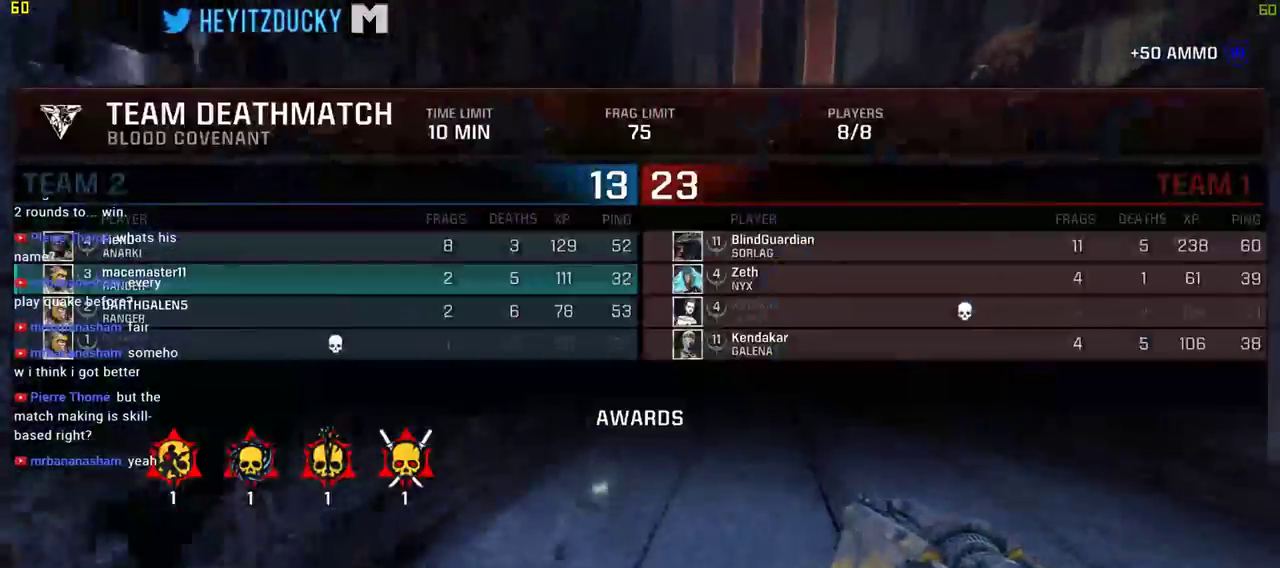
{"keys": ["tab", "w"], "mouse": [], "events": []}
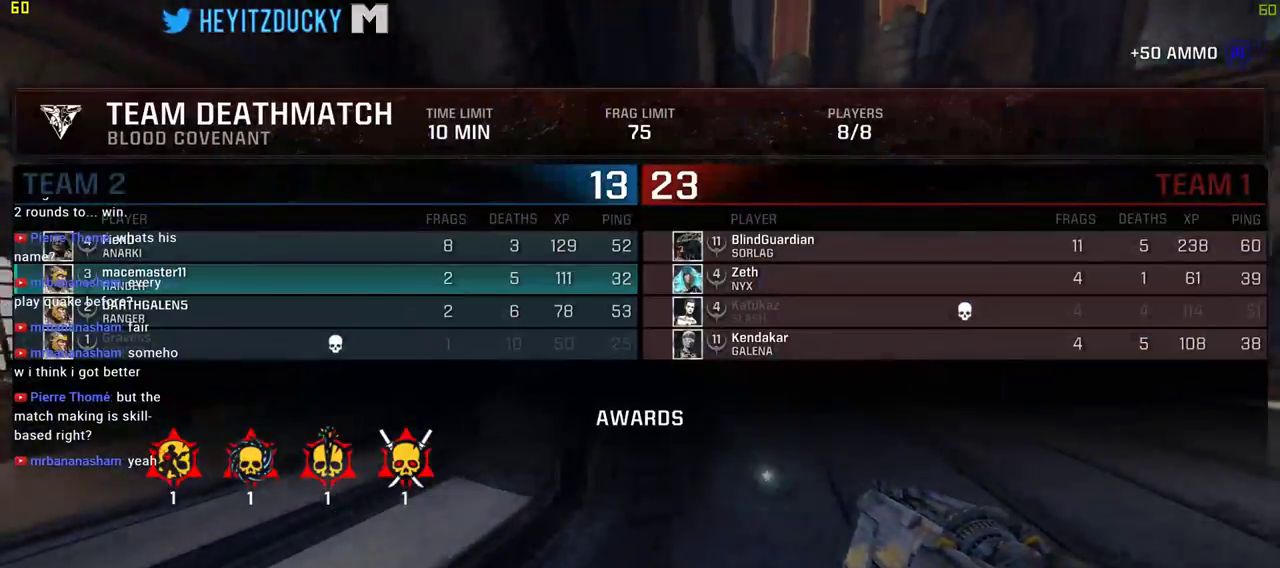
{"keys": ["tab", "w"], "mouse": [], "events": []}
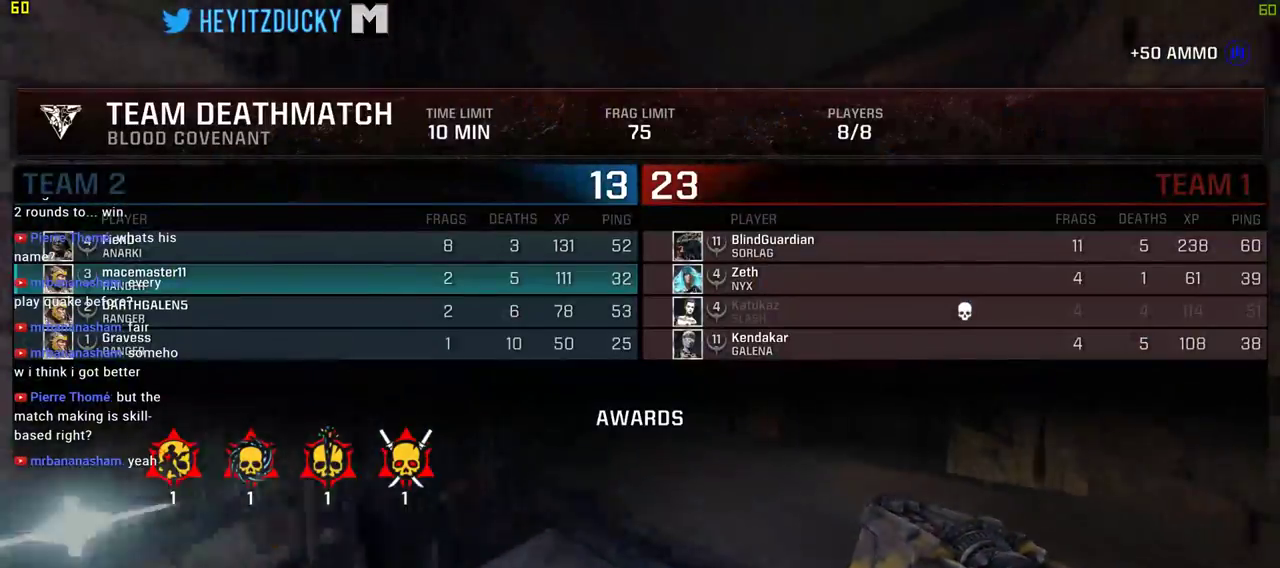
{"keys": ["w"], "mouse": [], "events": [[167, "tab", "up"]]}
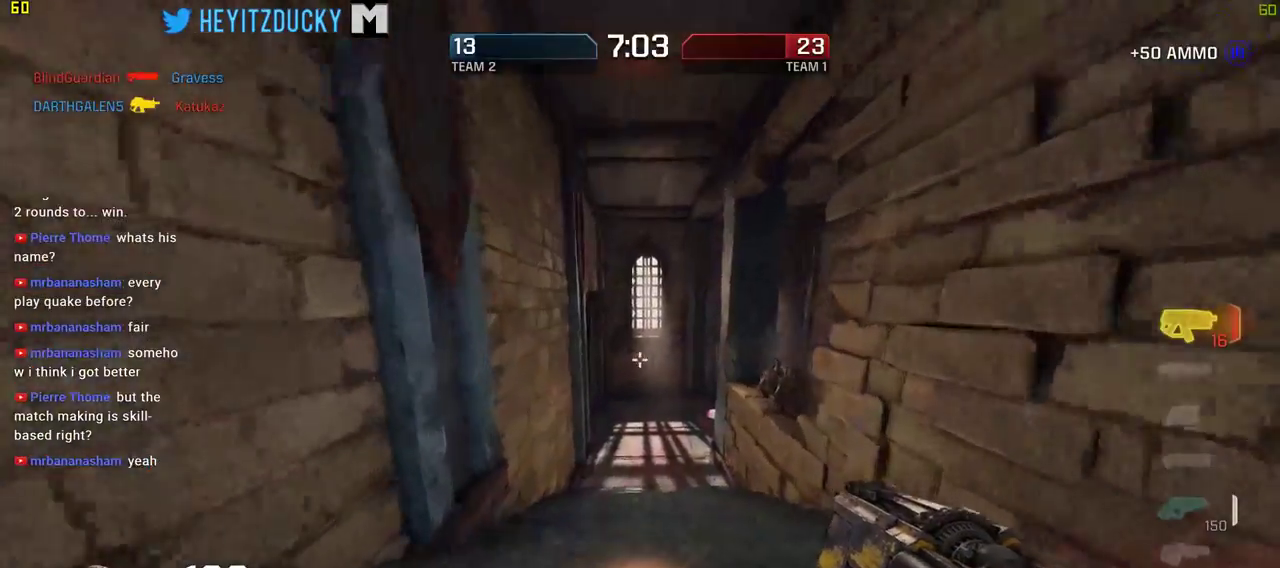
{"keys": ["tab", "w"], "mouse": [], "events": [[134, "tab", "down"]]}
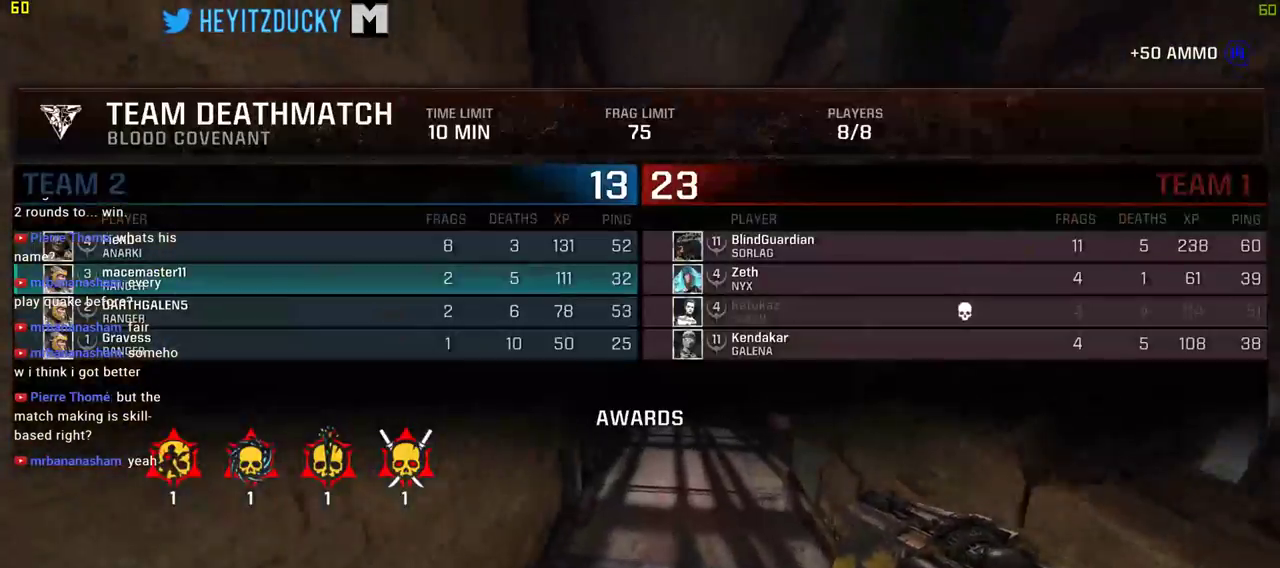
{"keys": ["tab", "w"], "mouse": [], "events": []}
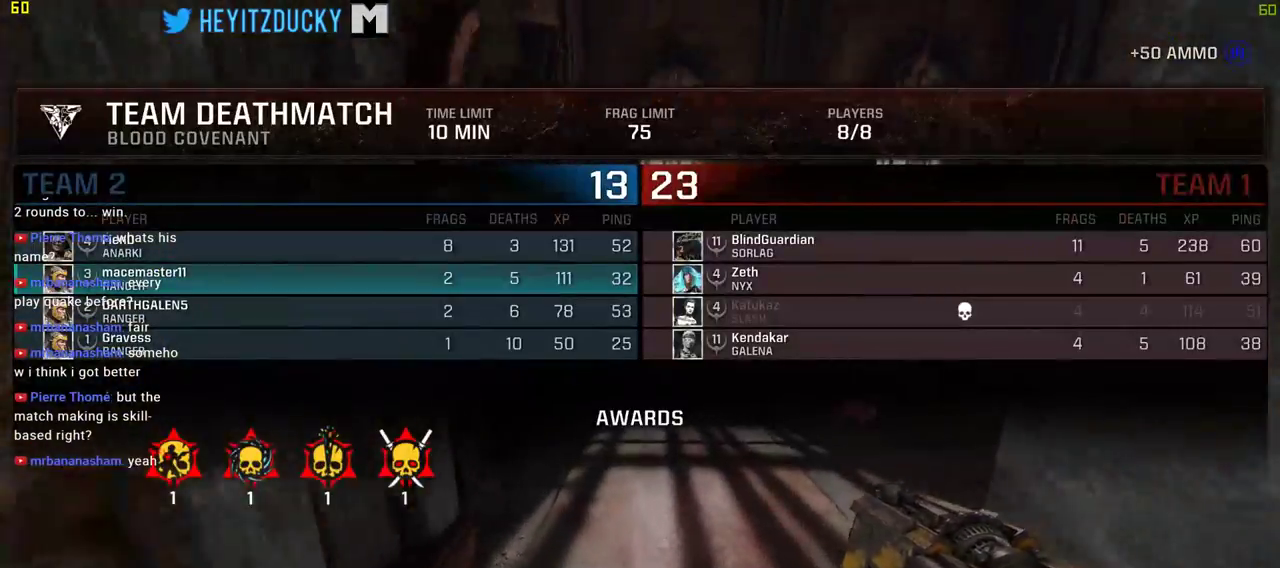
{"keys": ["w"], "mouse": [], "events": [[167, "space", "down"], [300, "space", "up"], [400, "tab", "up"]]}
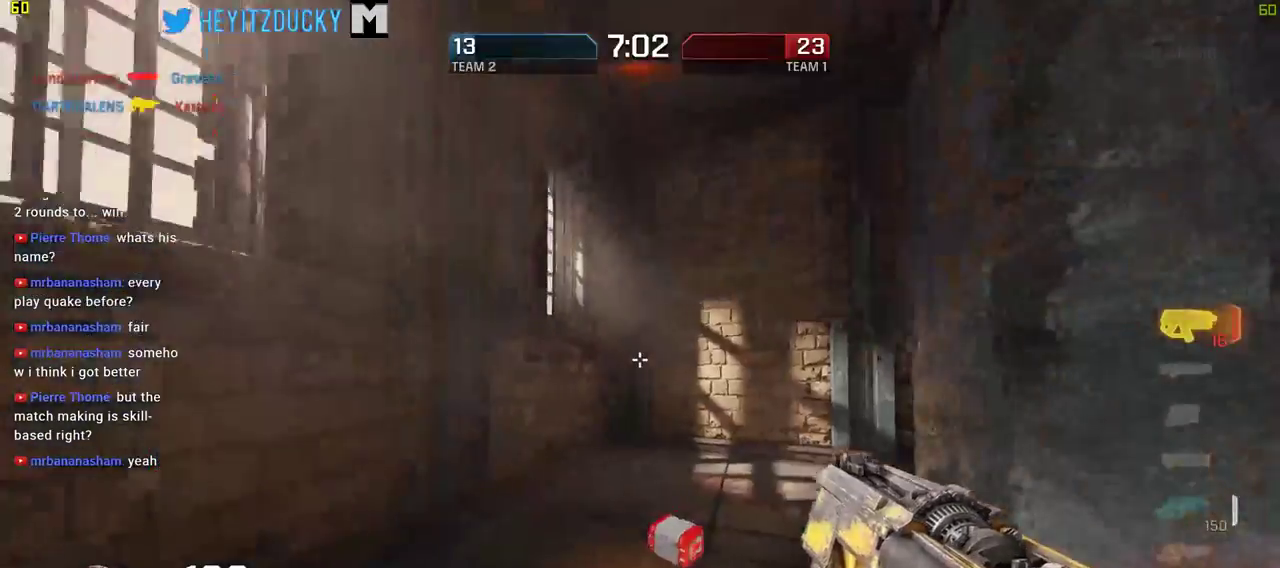
{"keys": ["tab", "w"], "mouse": [], "events": [[217, "tab", "down"]]}
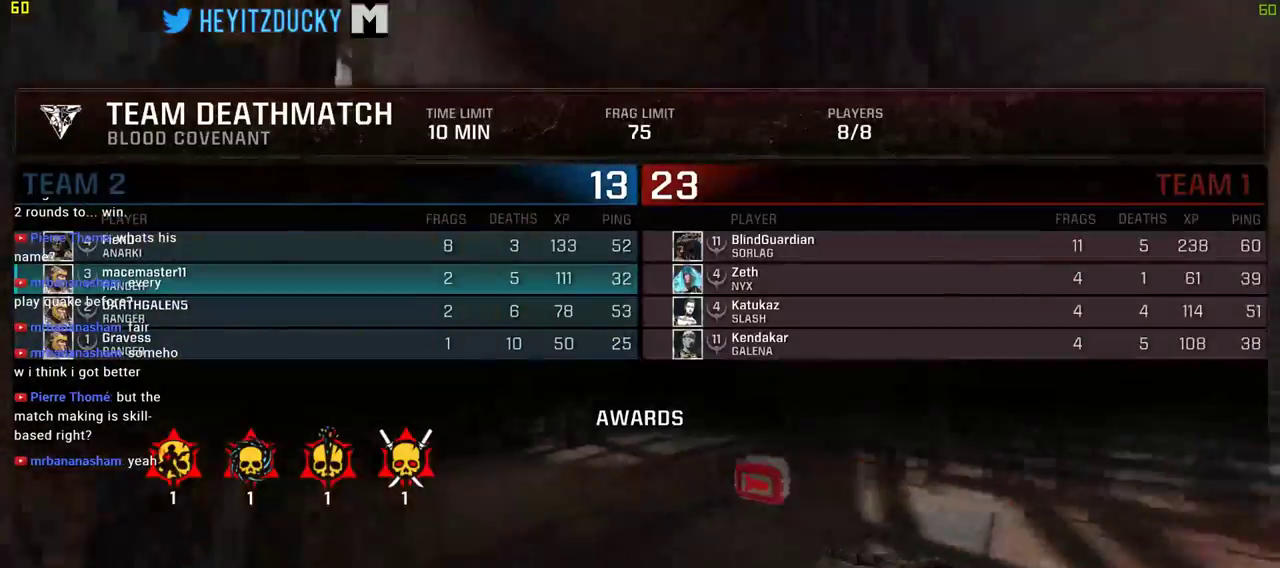
{"keys": ["w"], "mouse": [], "events": [[334, "tab", "up"]]}
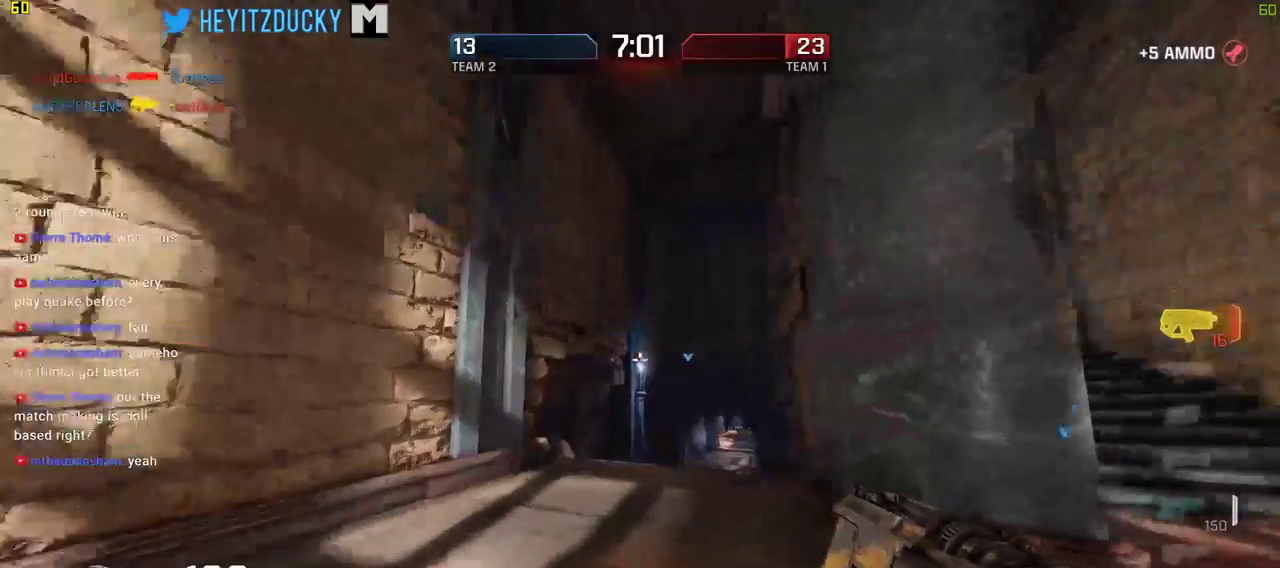
{"keys": ["tab", "w"], "mouse": [], "events": [[250, "d", "down"], [400, "d", "up"], [400, "tab", "down"]]}
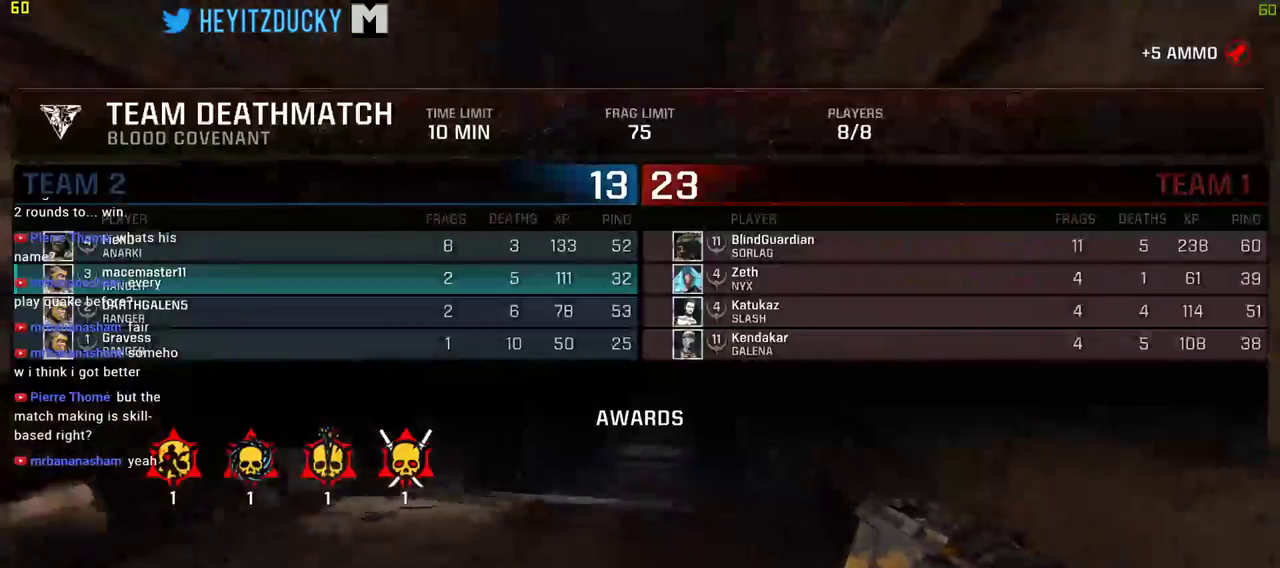
{"keys": ["tab", "w"], "mouse": [], "events": [[134, "space", "down"], [267, "space", "up"]]}
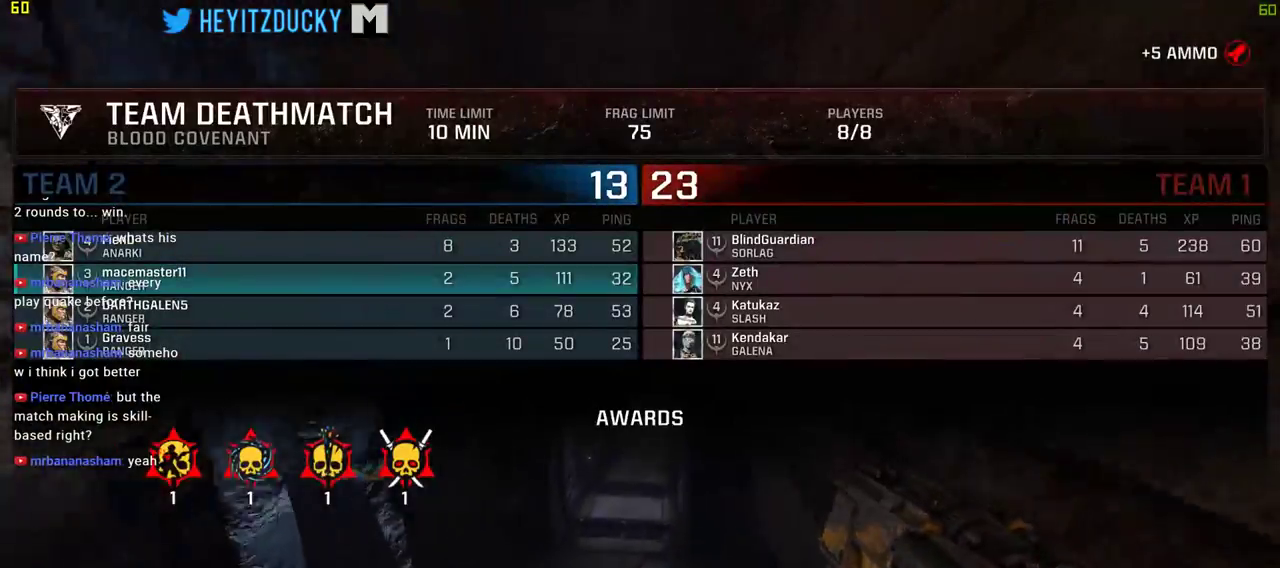
{"keys": ["tab", "w"], "mouse": [], "events": []}
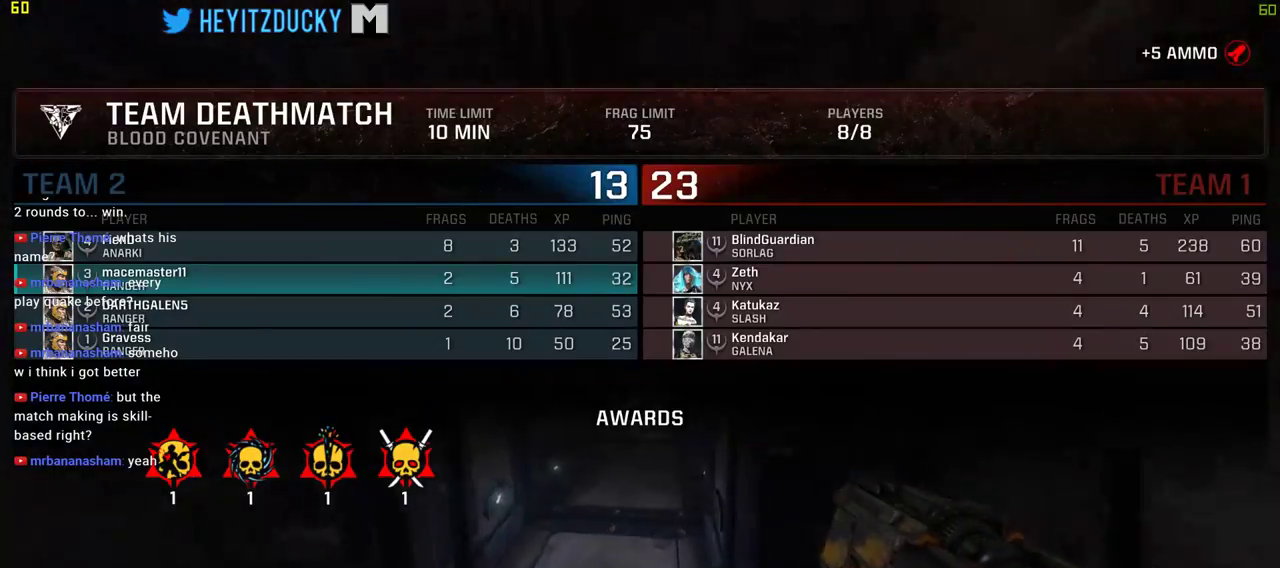
{"keys": ["w"], "mouse": [], "events": [[400, "tab", "up"]]}
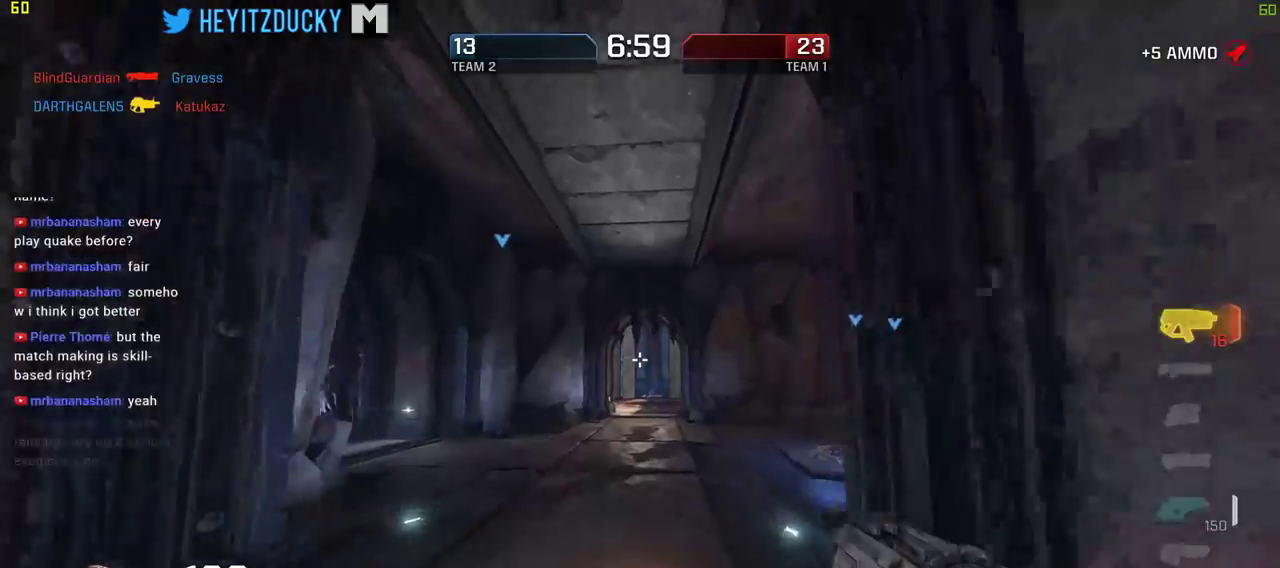
{"keys": ["w"], "mouse": [], "events": []}
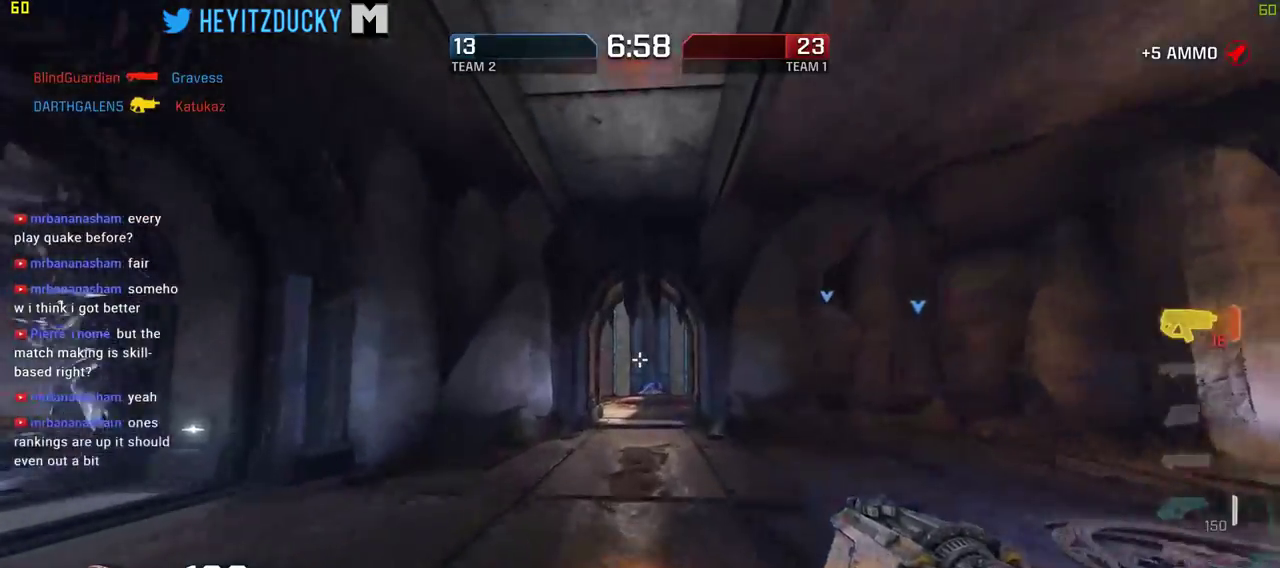
{"keys": ["a", "w"], "mouse": [], "events": [[150, "a", "down"]]}
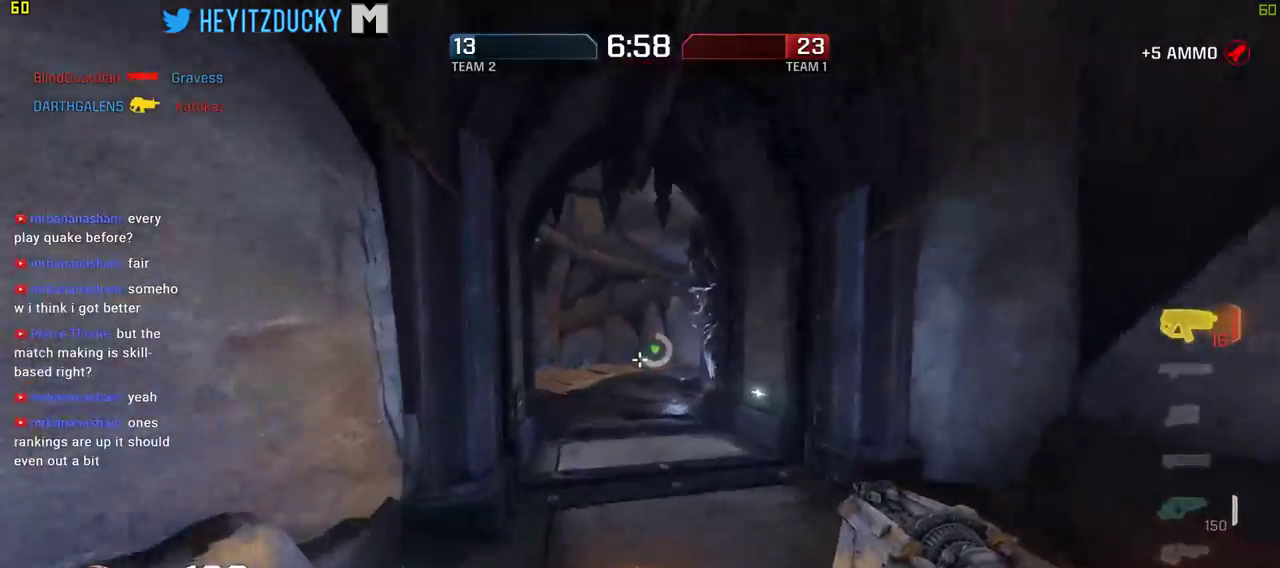
{"keys": ["w"], "mouse": [], "events": [[250, "a", "up"]]}
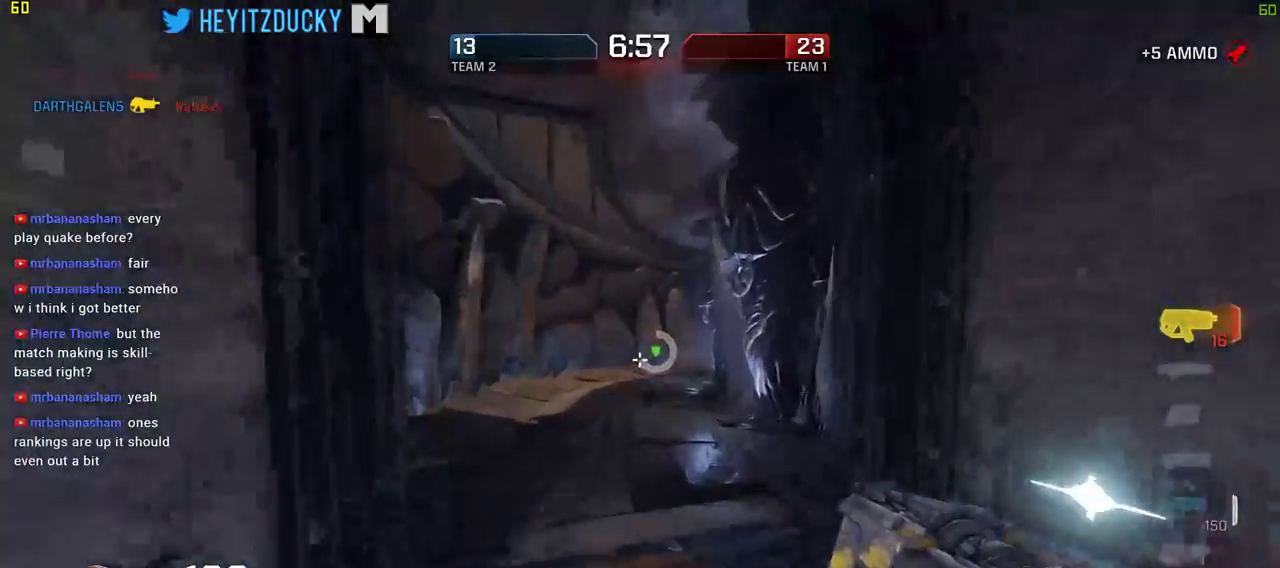
{"keys": ["a", "w"], "mouse": [], "events": [[134, "a", "down"]]}
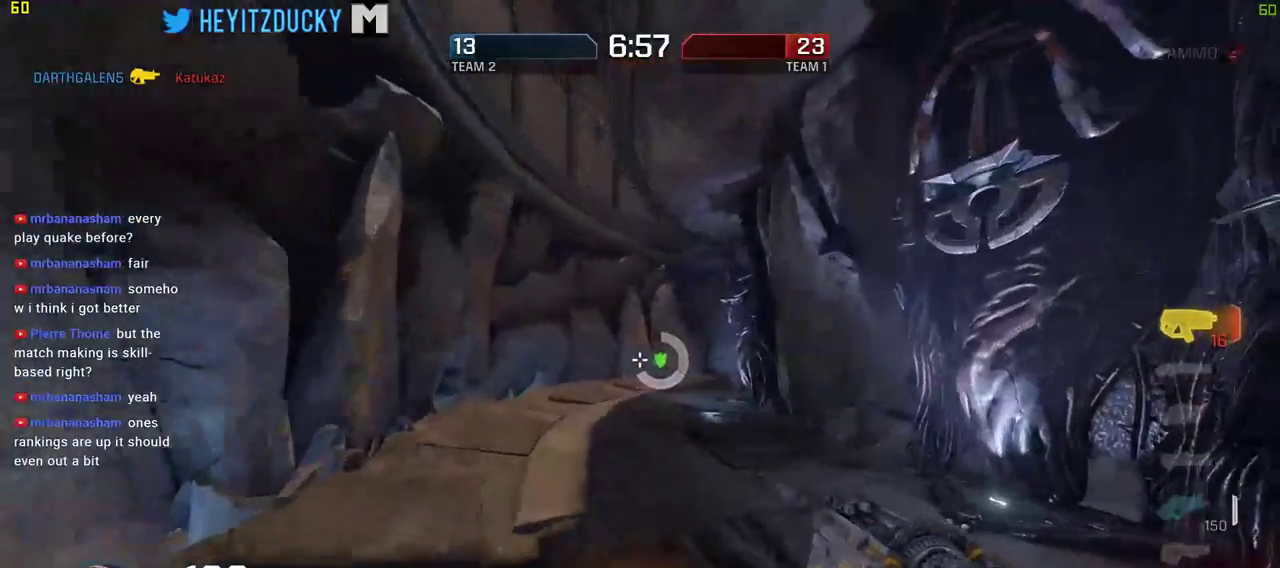
{"keys": ["d", "w"], "mouse": [], "events": [[184, "a", "up"], [467, "d", "down"]]}
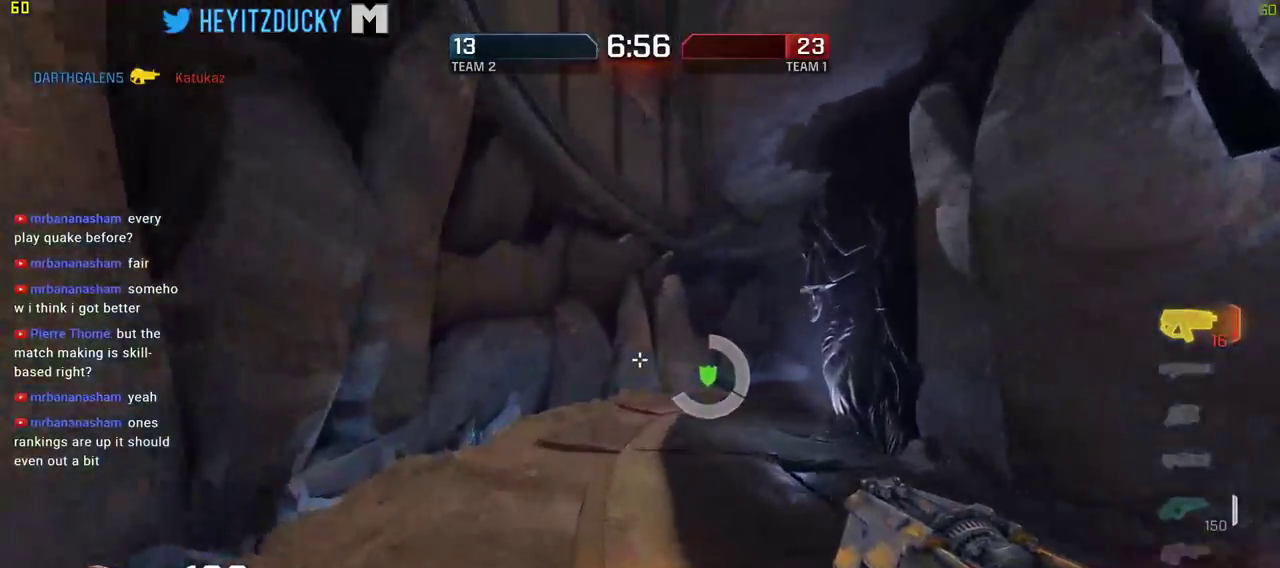
{"keys": ["w"], "mouse": [], "events": [[234, "d", "up"]]}
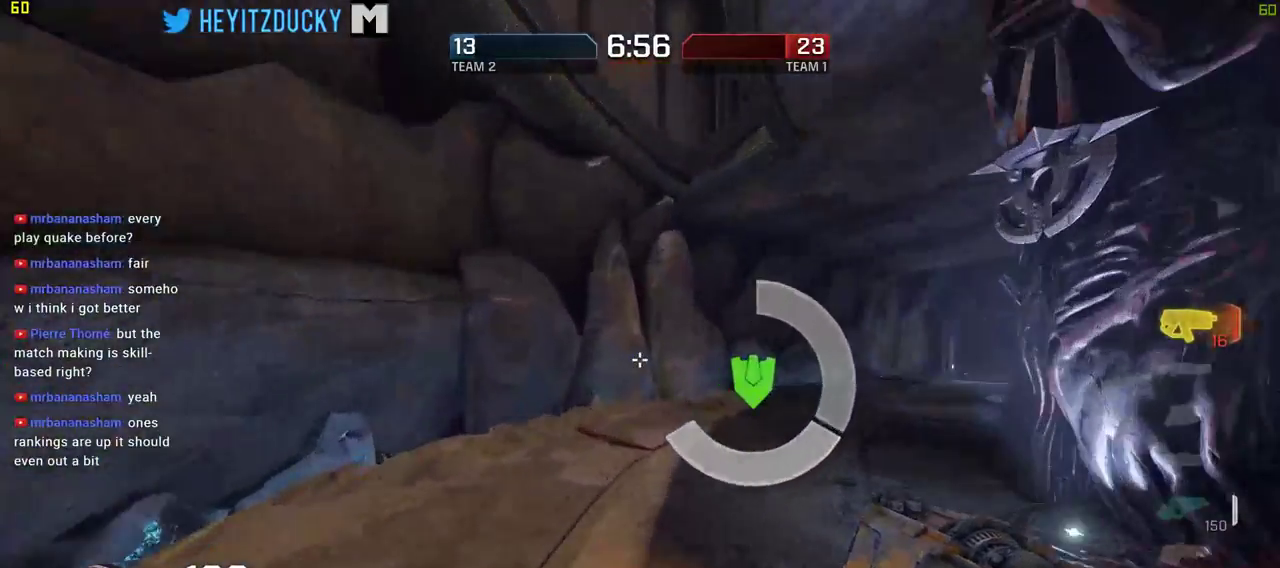
{"keys": ["w"], "mouse": [], "events": []}
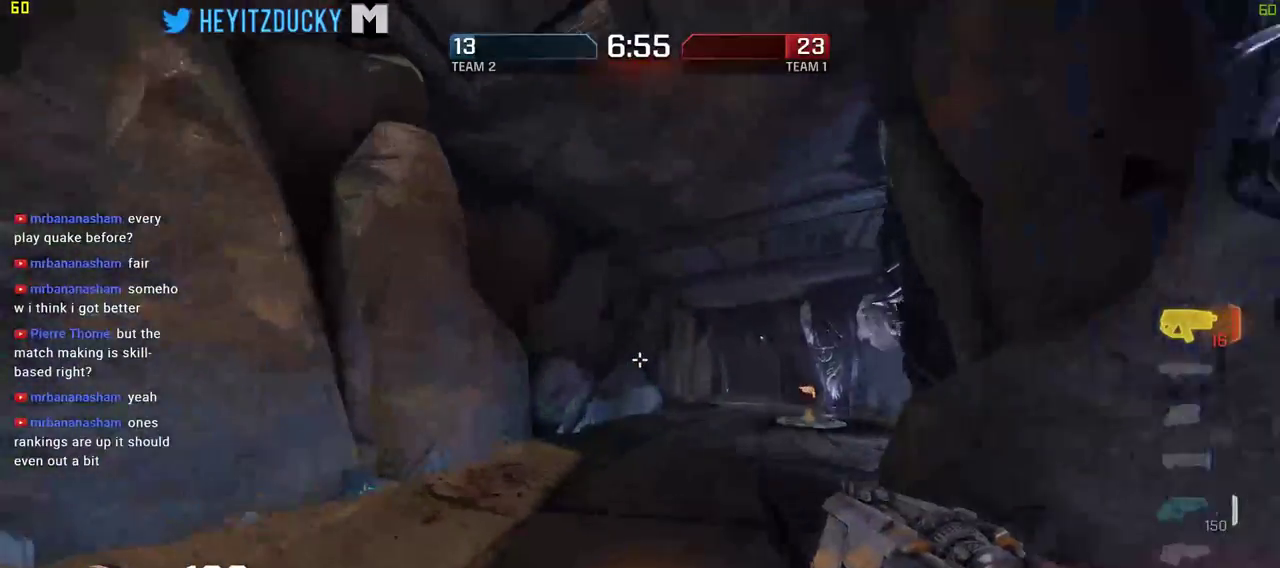
{"keys": ["w"], "mouse": [], "events": [[284, "d", "down"], [484, "d", "up"]]}
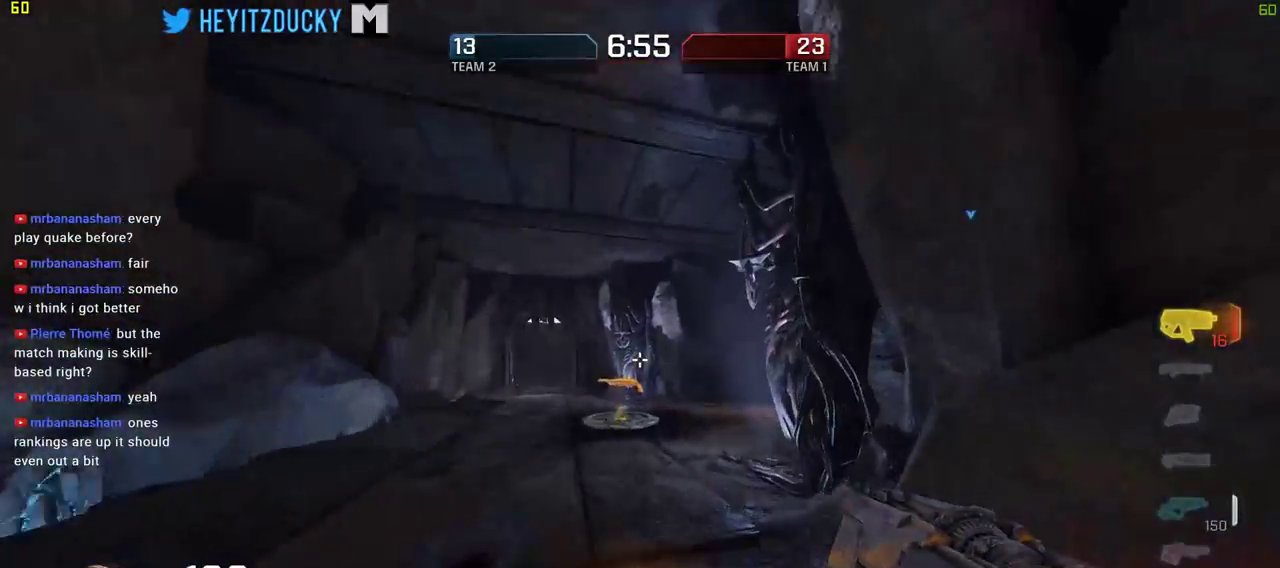
{"keys": ["w"], "mouse": [], "events": []}